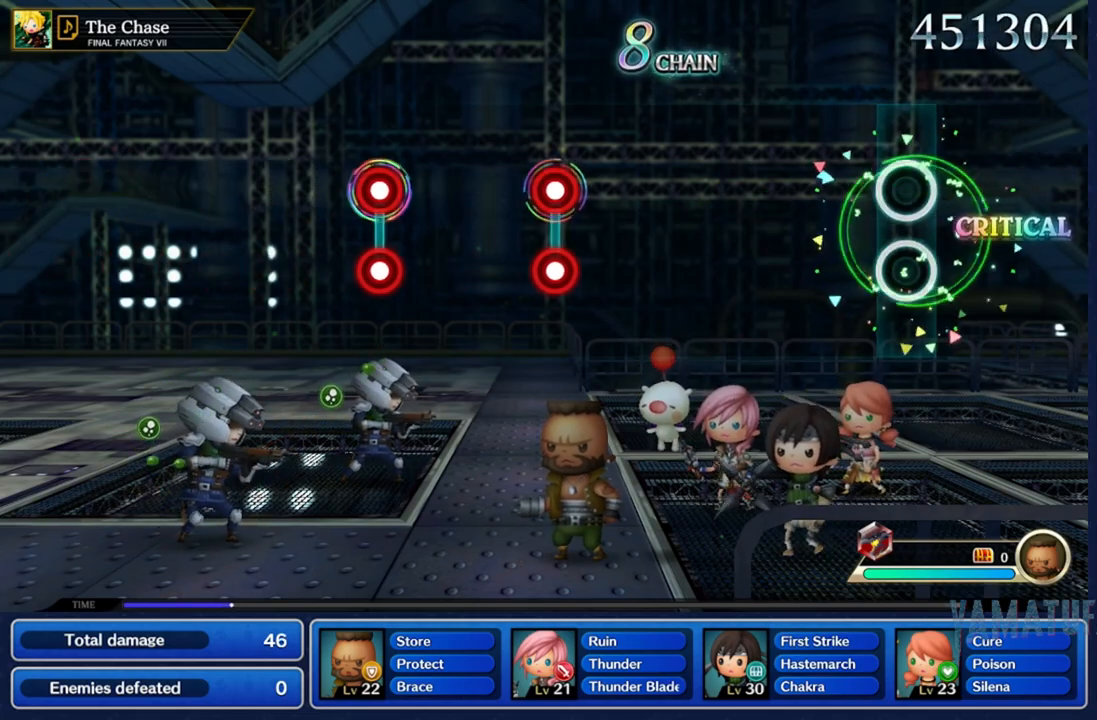
Gameplay with a controller (Nintendo layout); each line is a JSON object with the inputs held at the frame after it. "events" lists button and stick changes between this image and that frame as [ms after this image, input, new state], when the widget could be followed in between. Not read: L3 R3 SELECT START.
{"buttons": [], "left_stick": "center", "right_stick": "center", "events": []}
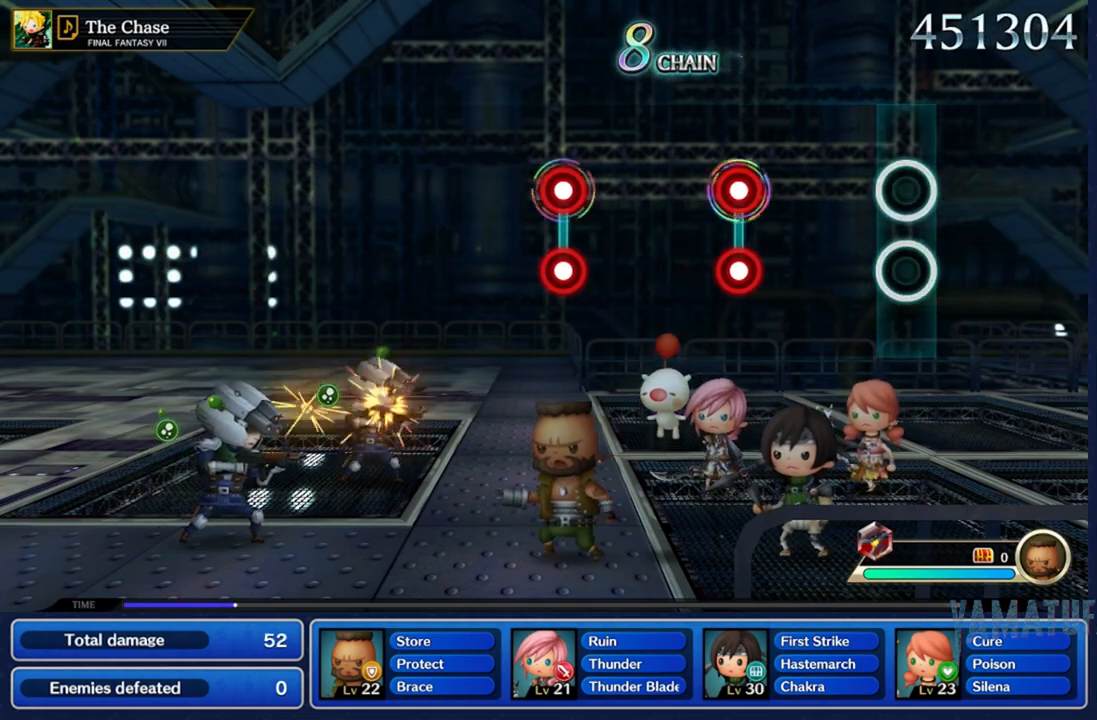
{"buttons": ["A", "X"], "left_stick": "center", "right_stick": "center", "events": [[483, "A", "down"], [483, "X", "down"]]}
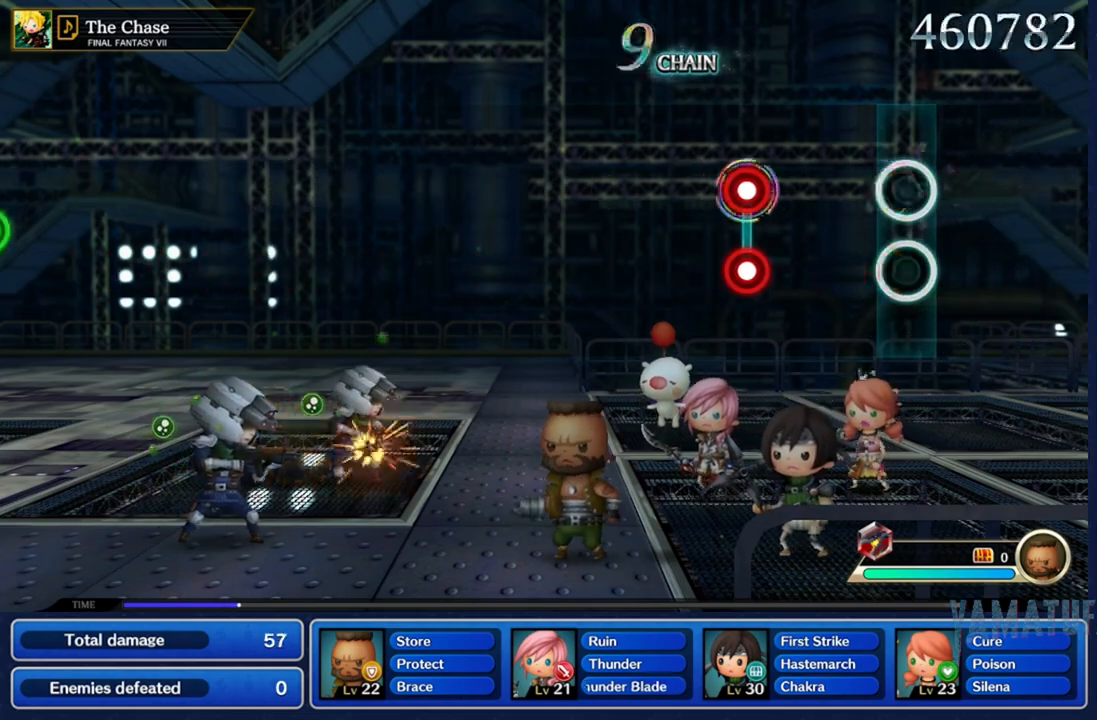
{"buttons": ["A", "X"], "left_stick": "center", "right_stick": "center", "events": [[133, "X", "up"], [450, "X", "down"]]}
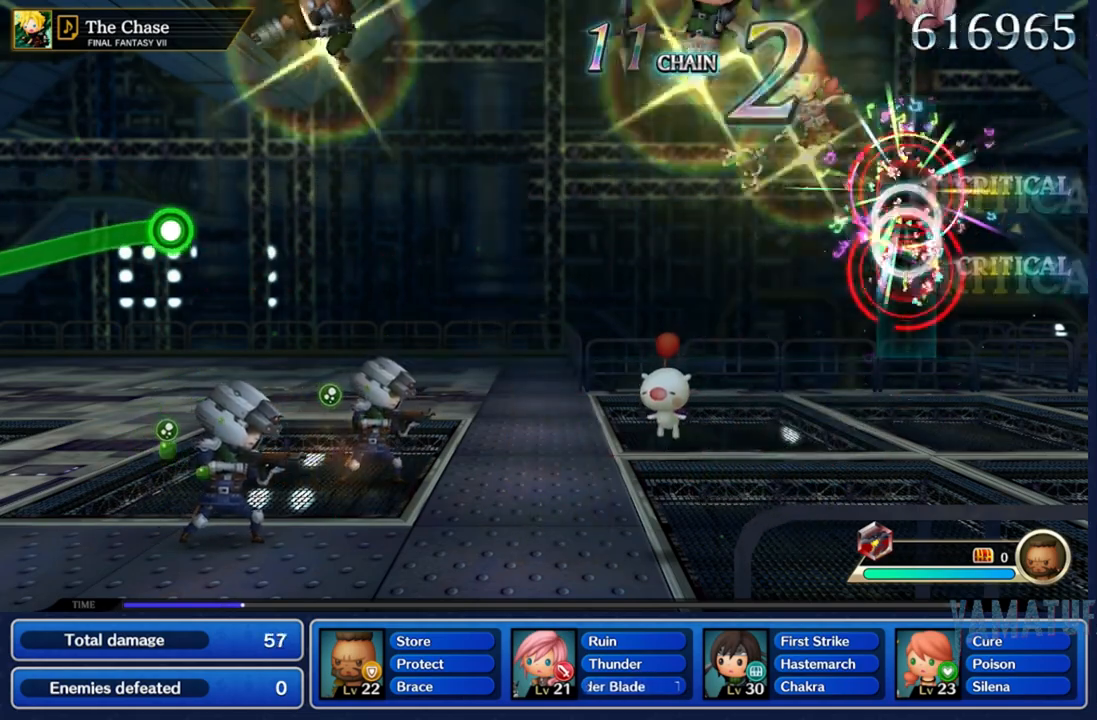
{"buttons": [], "left_stick": "center", "right_stick": "center", "events": [[100, "A", "up"], [100, "X", "up"]]}
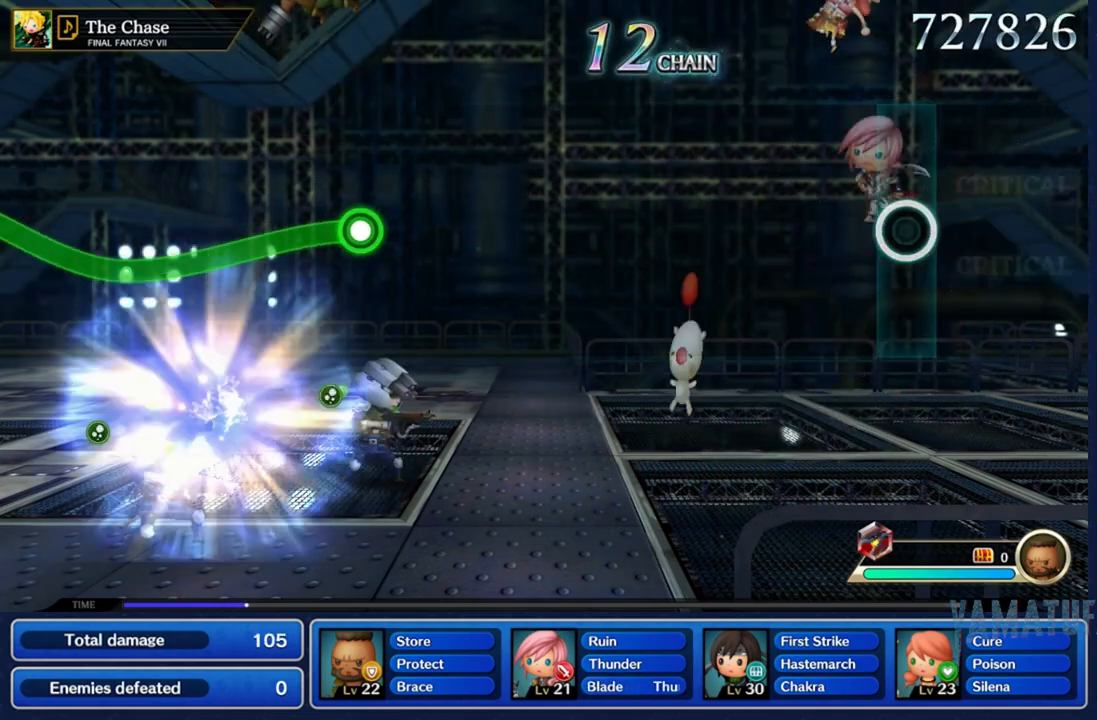
{"buttons": [], "left_stick": "center", "right_stick": "center", "events": []}
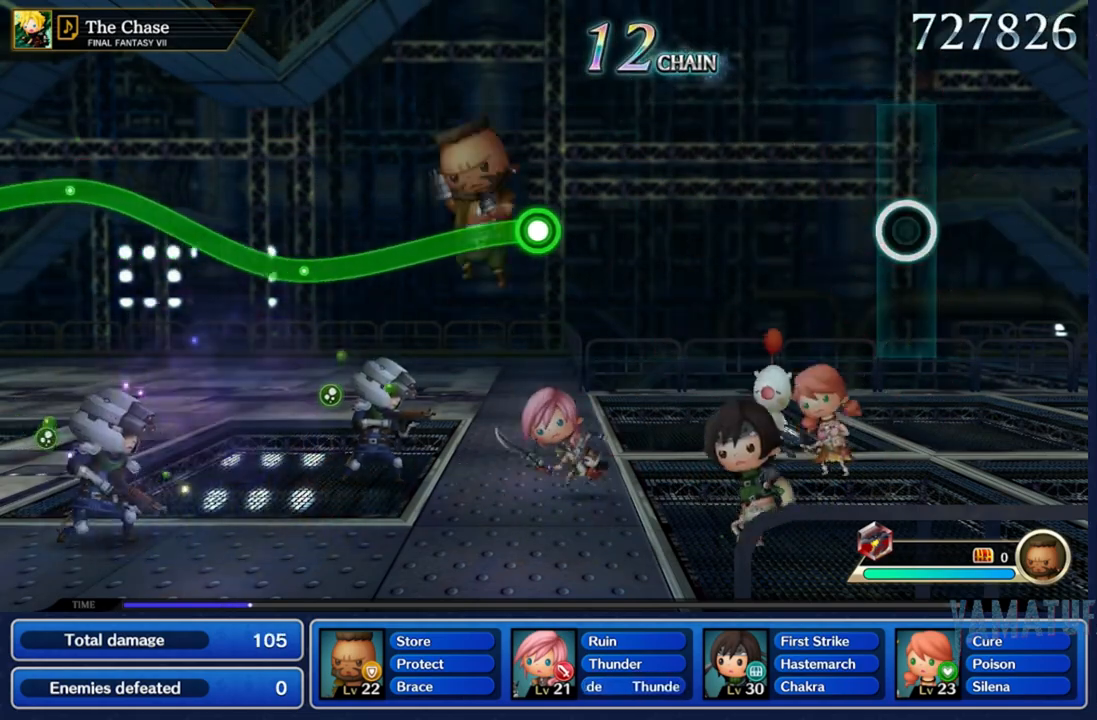
{"buttons": [], "left_stick": "center", "right_stick": "center", "events": []}
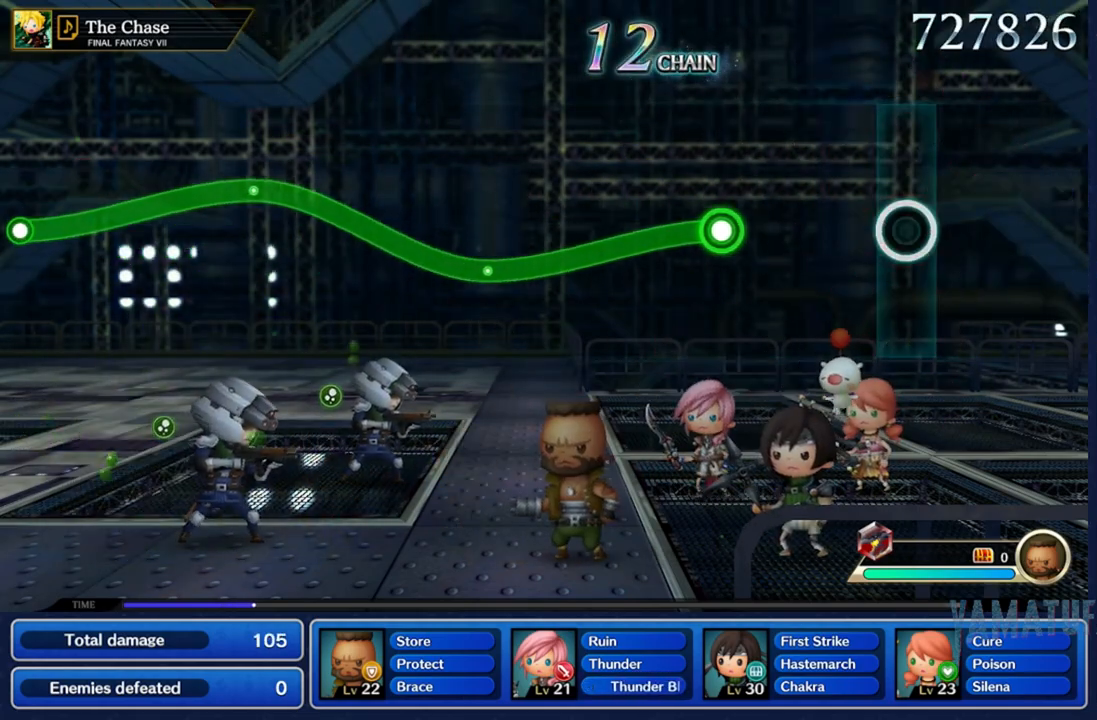
{"buttons": ["A"], "left_stick": "center", "right_stick": "center", "events": [[500, "A", "down"]]}
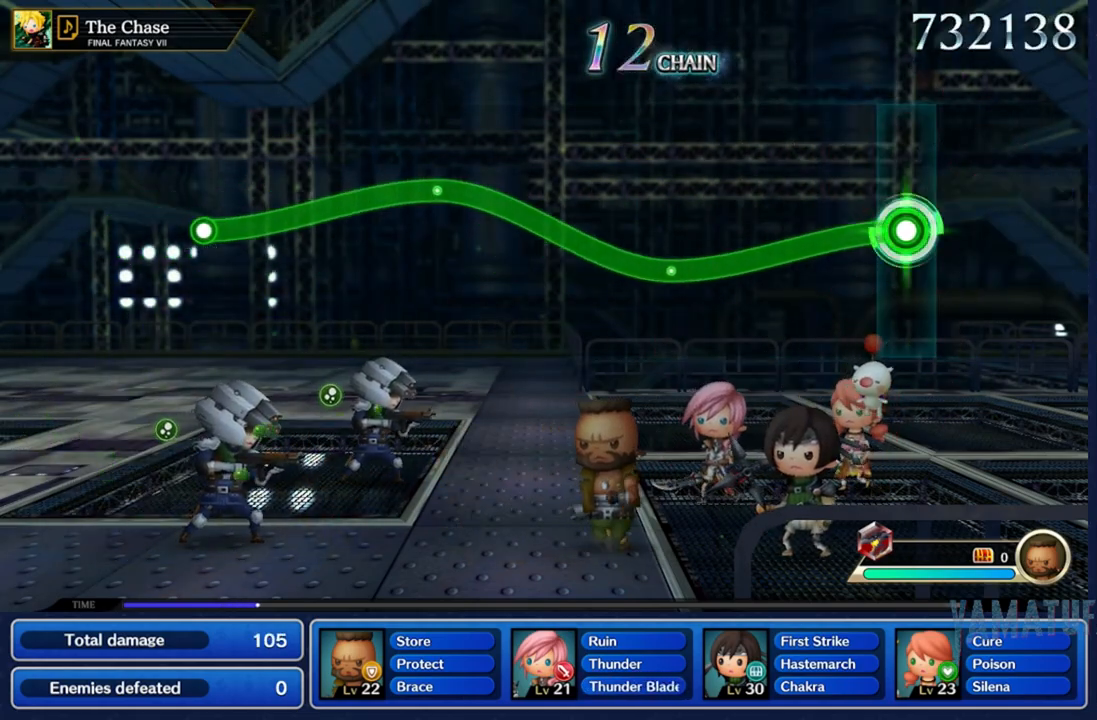
{"buttons": ["A"], "left_stick": "down", "right_stick": "center"}
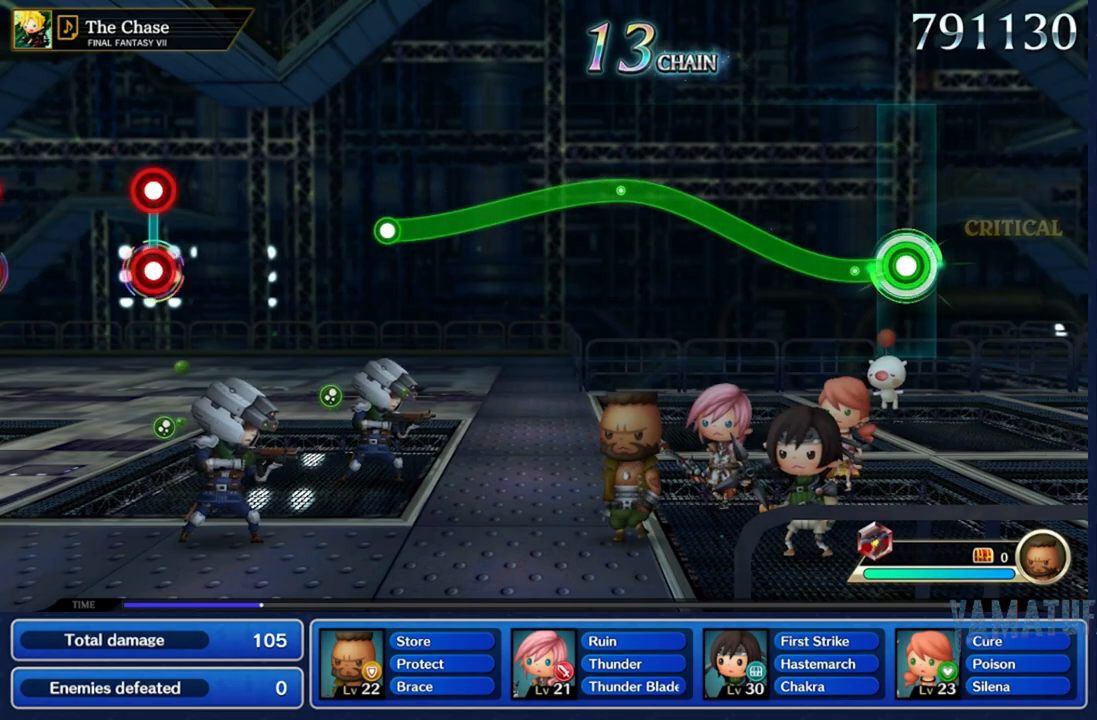
{"buttons": ["A"], "left_stick": "center", "right_stick": "center", "events": [[267, "left_stick", "center"]]}
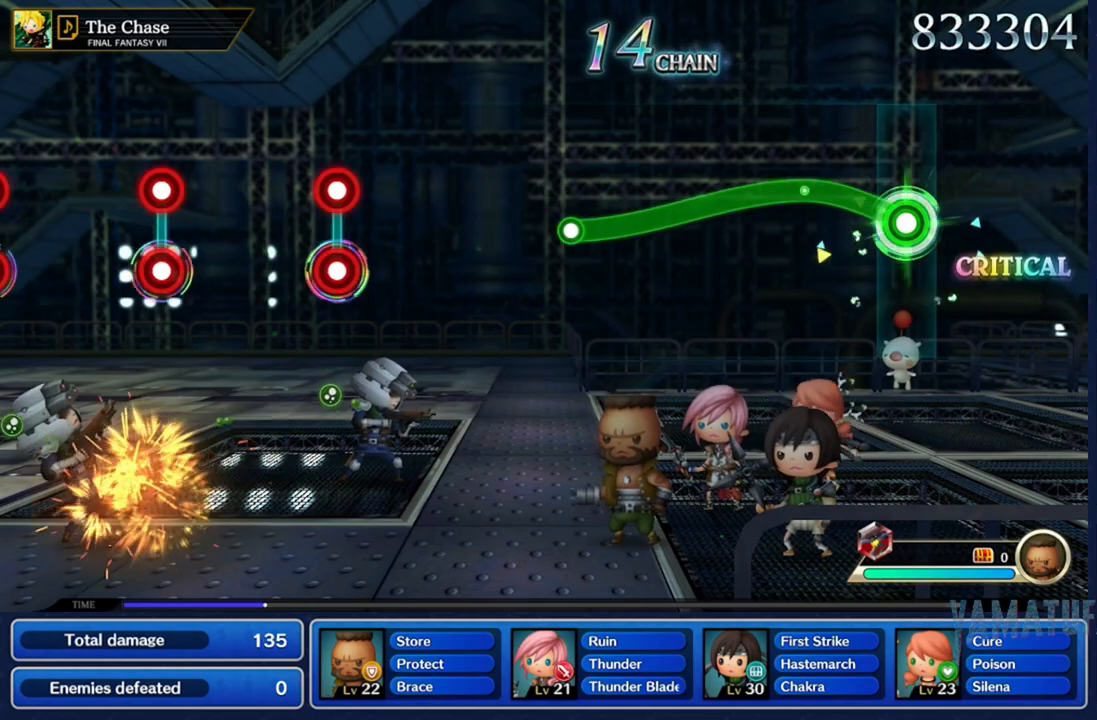
{"buttons": ["A"], "left_stick": "down", "right_stick": "center", "events": [[450, "left_stick", "down"]]}
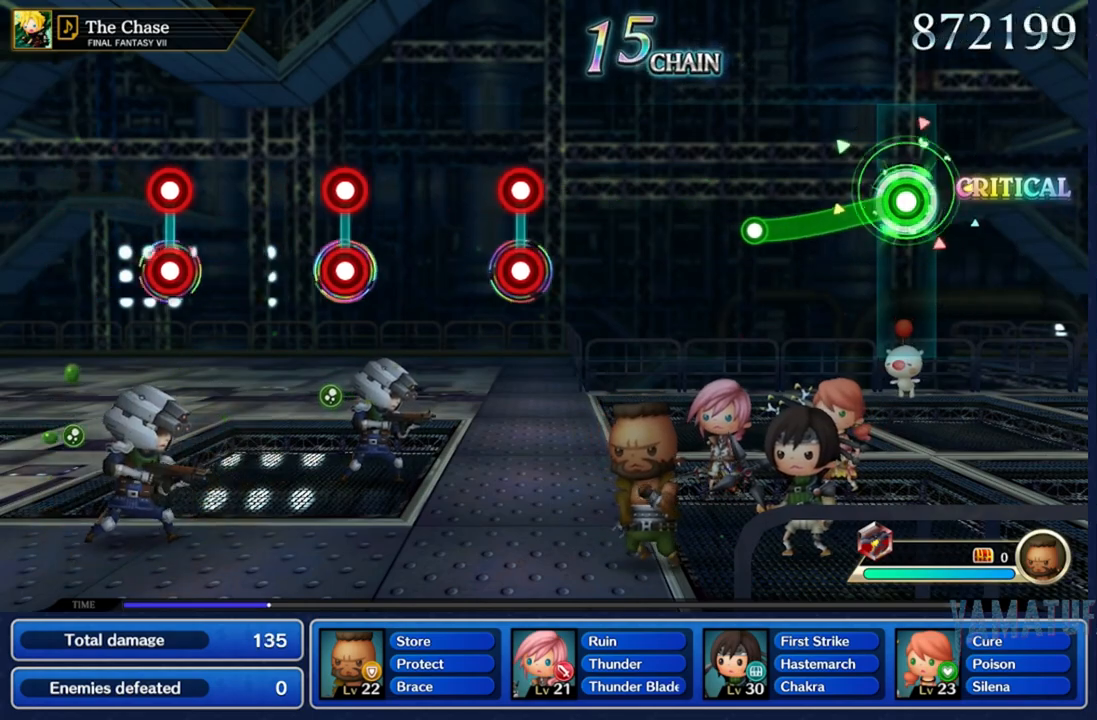
{"buttons": [], "left_stick": "center", "right_stick": "center", "events": [[300, "left_stick", "center"], [500, "A", "up"]]}
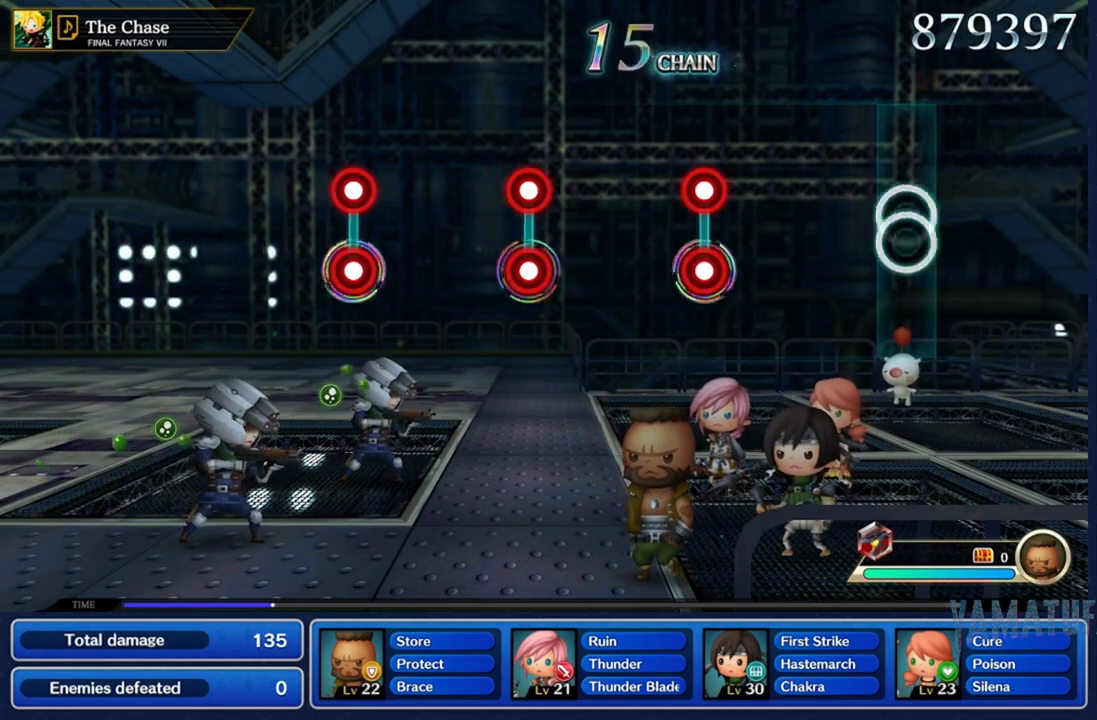
{"buttons": [], "left_stick": "center", "right_stick": "center", "events": []}
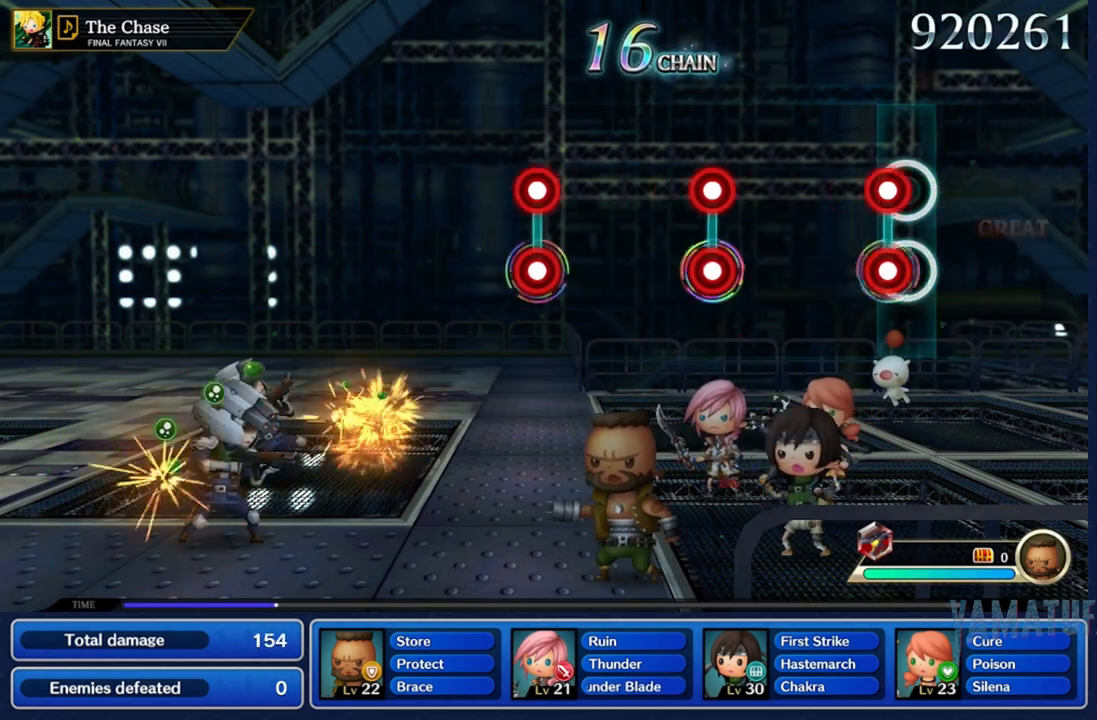
{"buttons": [], "left_stick": "center", "right_stick": "center", "events": [[100, "A", "down"], [100, "X", "down"], [233, "X", "up"], [250, "A", "up"]]}
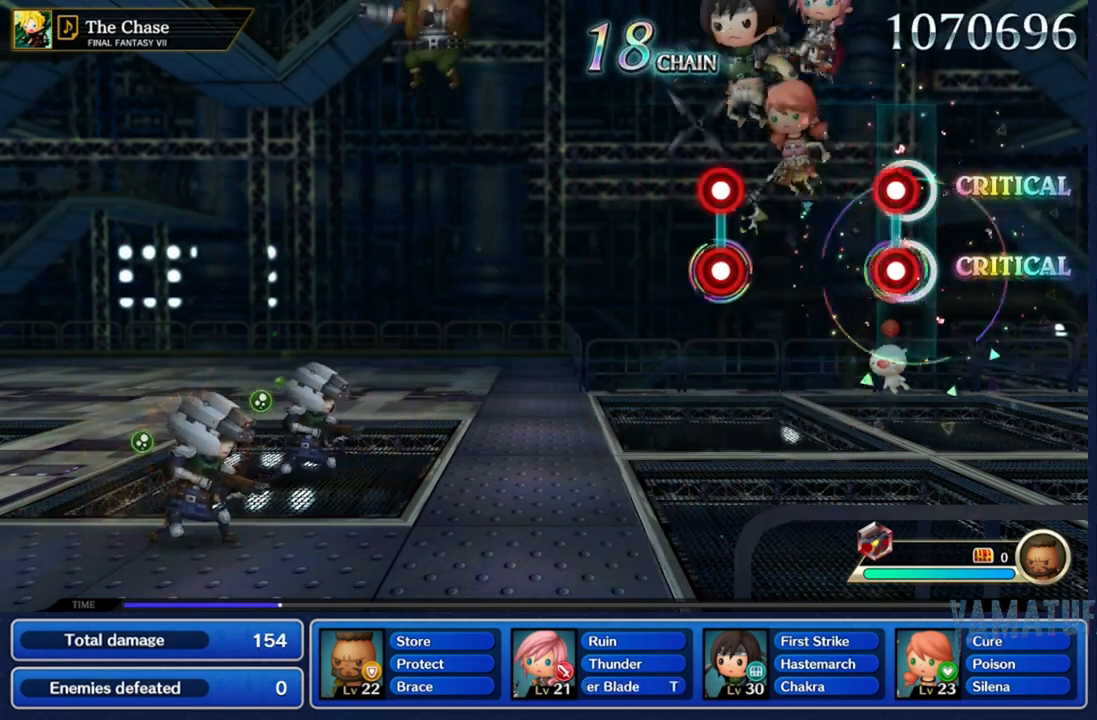
{"buttons": ["A", "X"], "left_stick": "center", "right_stick": "center", "events": [[17, "A", "down"], [17, "X", "down"], [200, "A", "up"], [200, "X", "up"], [433, "A", "down"], [433, "X", "down"]]}
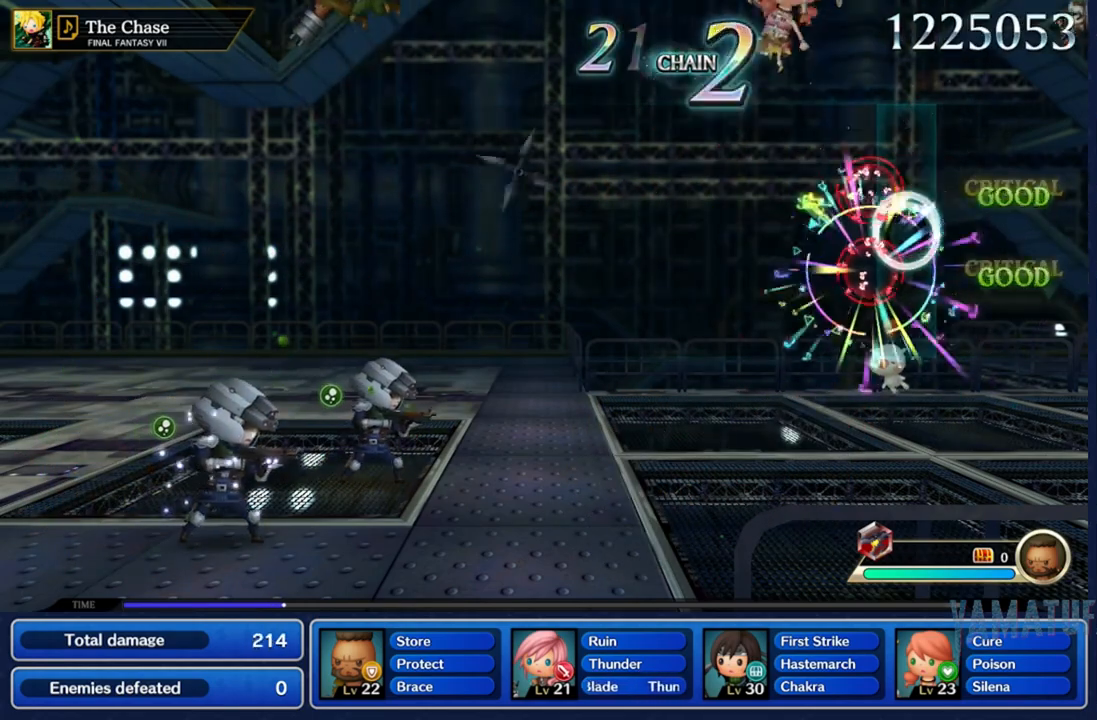
{"buttons": [], "left_stick": "center", "right_stick": "center", "events": [[83, "X", "up"], [100, "A", "up"]]}
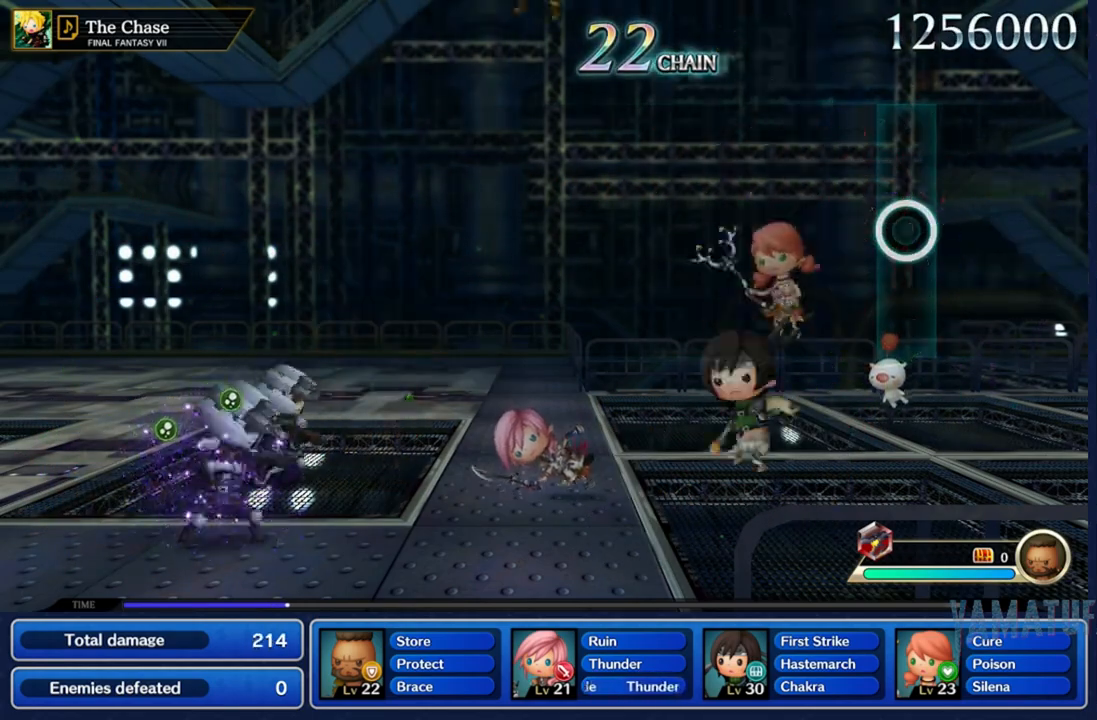
{"buttons": [], "left_stick": "center", "right_stick": "center", "events": []}
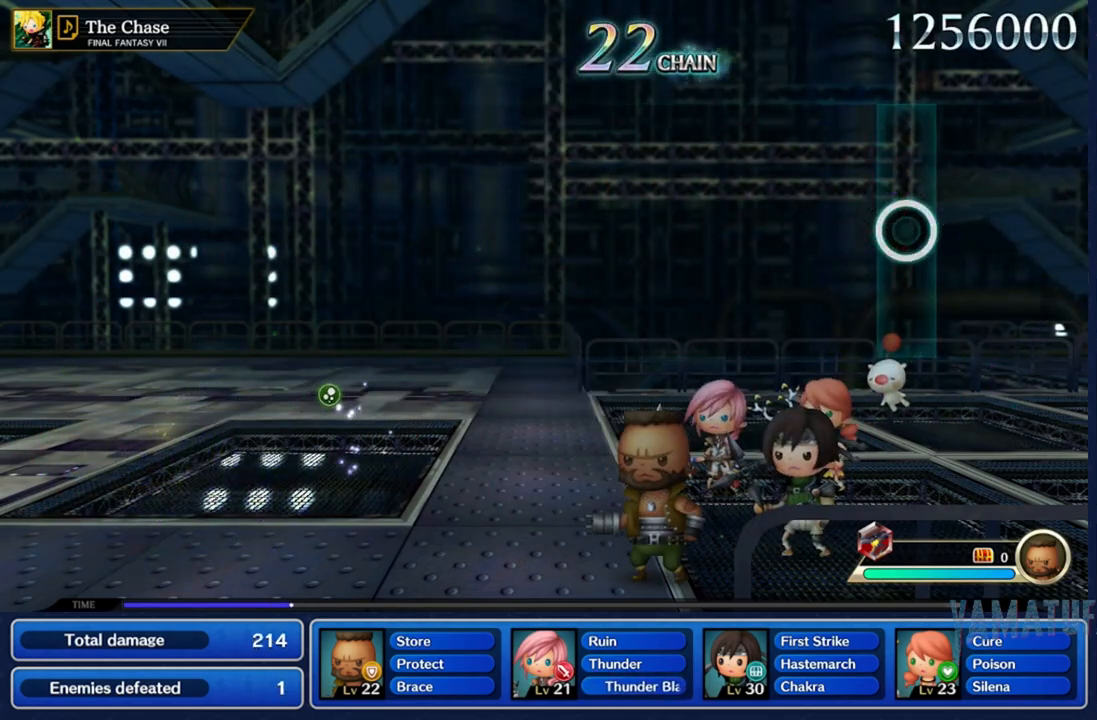
{"buttons": [], "left_stick": "center", "right_stick": "center", "events": []}
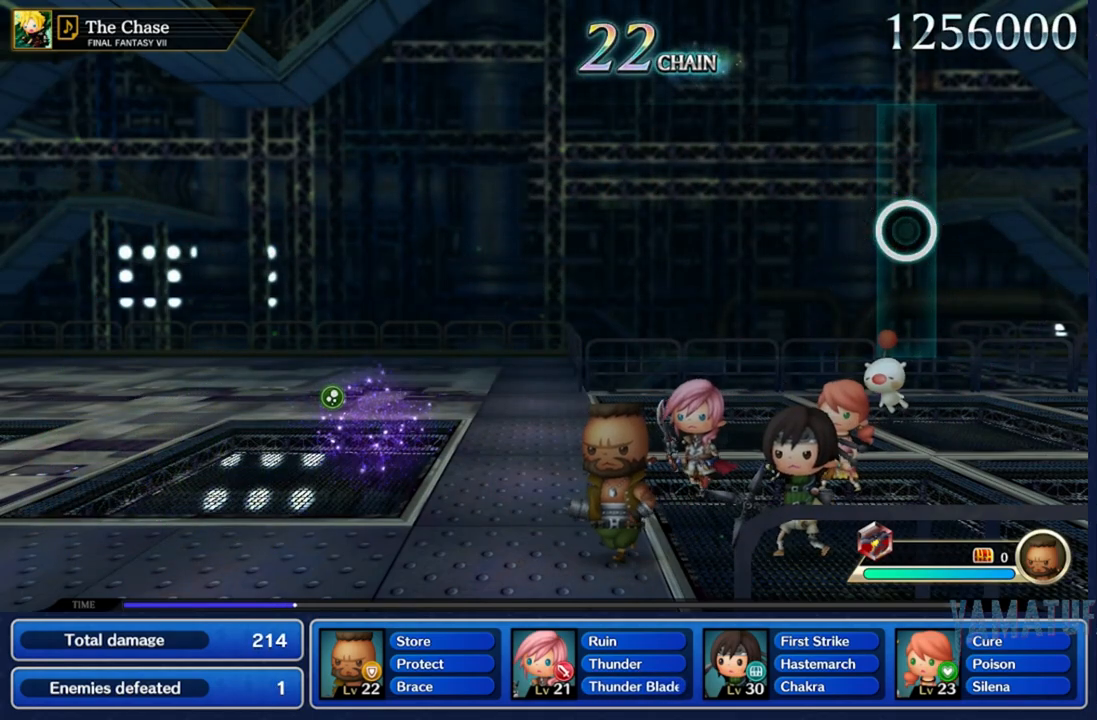
{"buttons": [], "left_stick": "center", "right_stick": "center", "events": []}
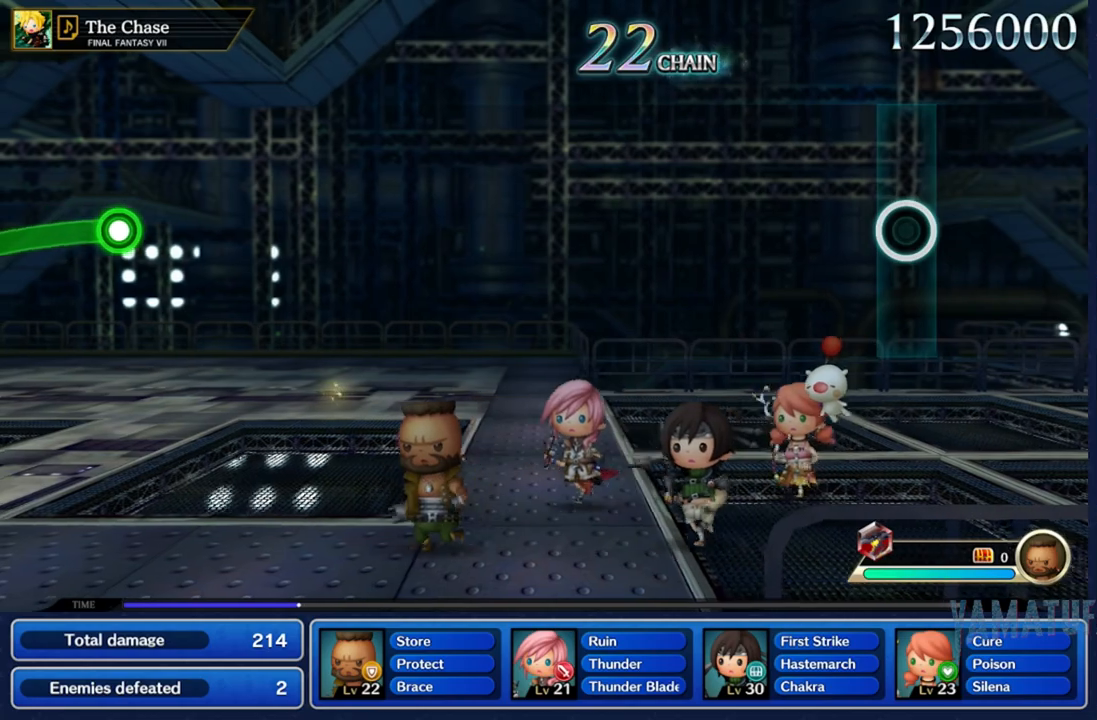
{"buttons": [], "left_stick": "center", "right_stick": "center", "events": []}
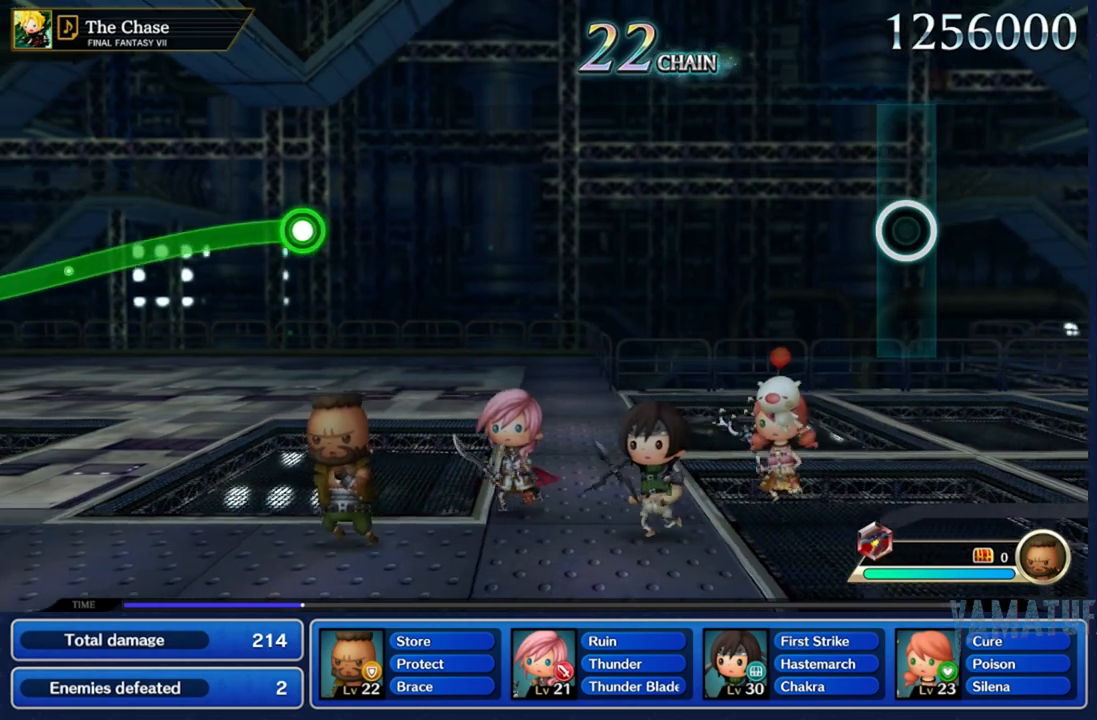
{"buttons": [], "left_stick": "center", "right_stick": "center", "events": []}
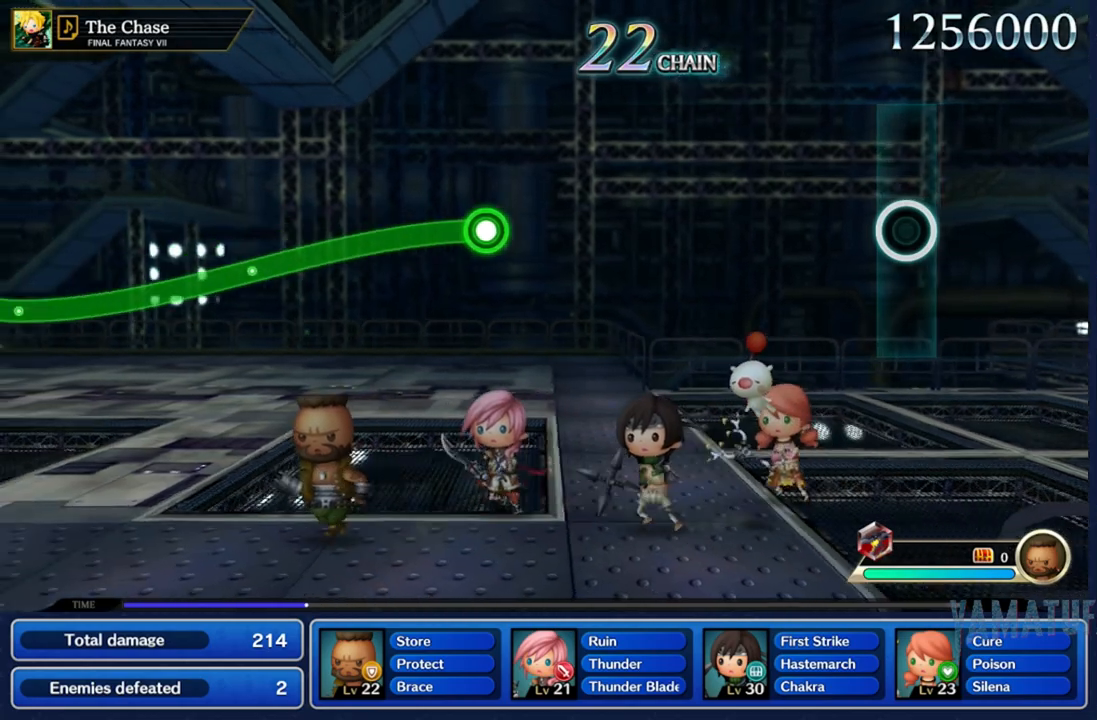
{"buttons": [], "left_stick": "center", "right_stick": "center", "events": []}
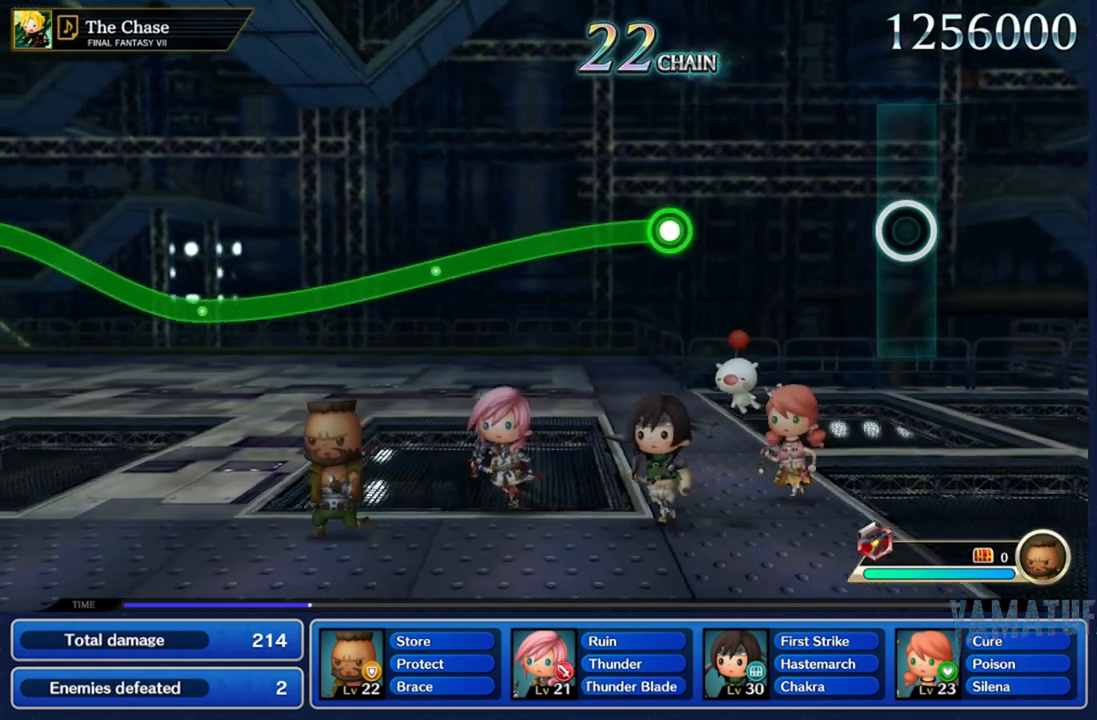
{"buttons": [], "left_stick": "center", "right_stick": "center", "events": []}